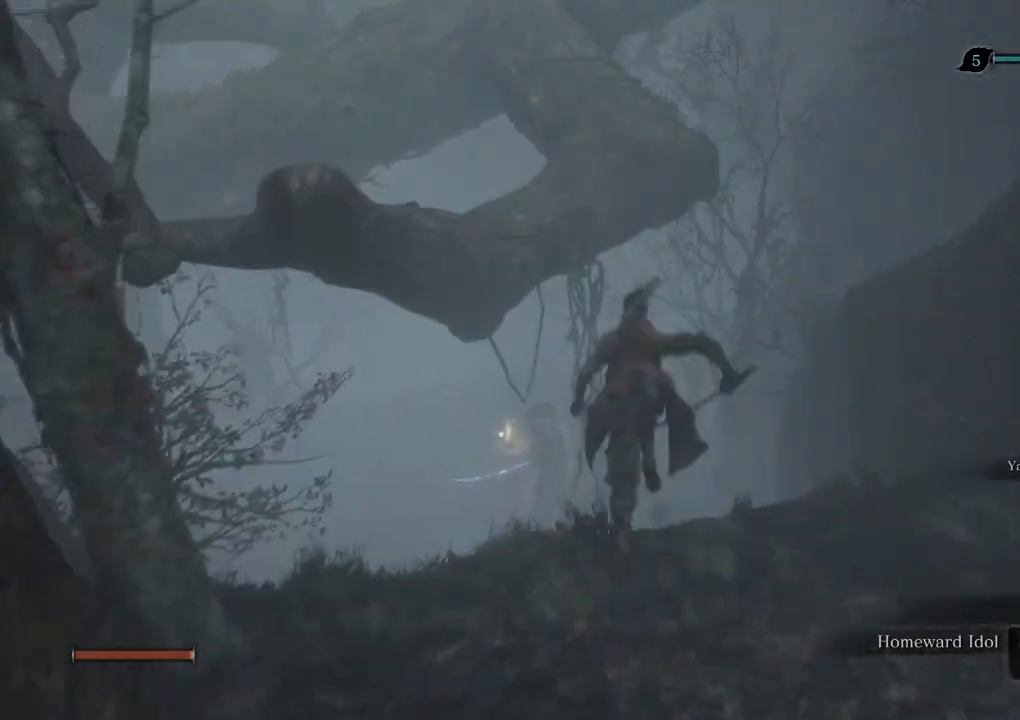
Gameplay with keyboard and mouse; each line is a JSON object with the keys and mouse buttons held at the frame after it. "events" lists presses ("down") and releases ("up") of "a", "d", "down", "e", "escape", "f", "left", "q", "r", "right", "s", "shift", "space", "tab", "up", "w", "x", "z", "mouse_left", "mouse_wheel", "mouse_right" and "mouse_mb4" between this image and that frame as [ms after this image, input, new state], when the widget could be followed in between. "mouse_left", "mouse_wheel", "mouse_right", "mouse_mb4" = the "left", "wheel", "right", "mb4" buttons of the "mouse" list. No other keys are recorded. "wheel" means that the mouse wheel is clicked or scrolled. Mouse movement is not recorded.
{"keys": ["e", "shift", "w"], "mouse": [], "events": []}
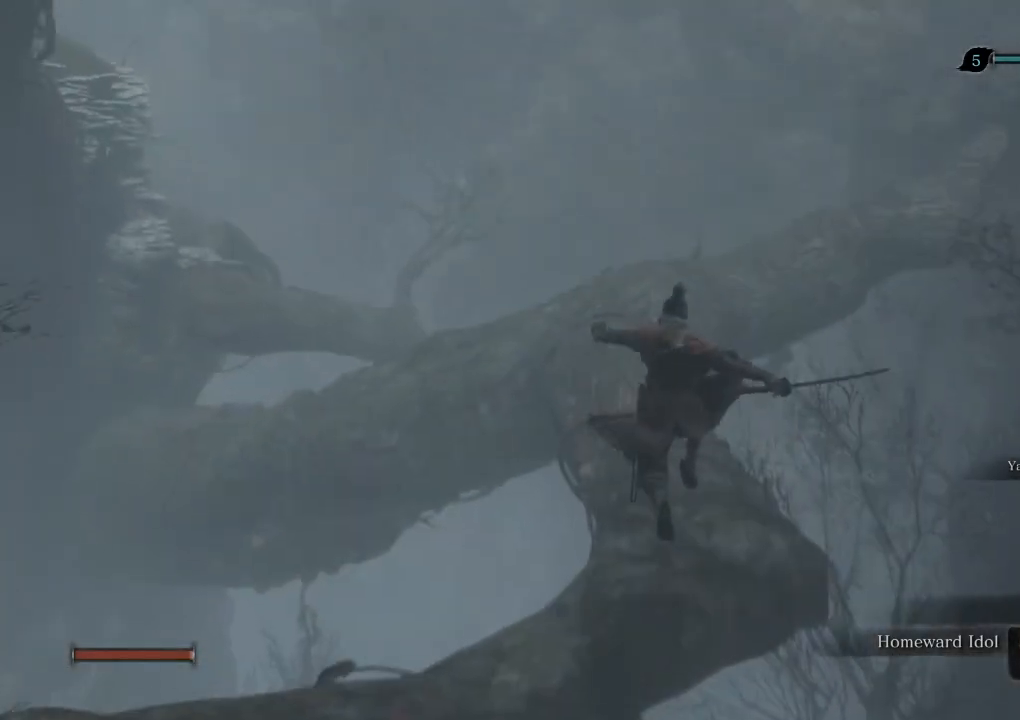
{"keys": ["e", "shift", "w"], "mouse": [], "events": []}
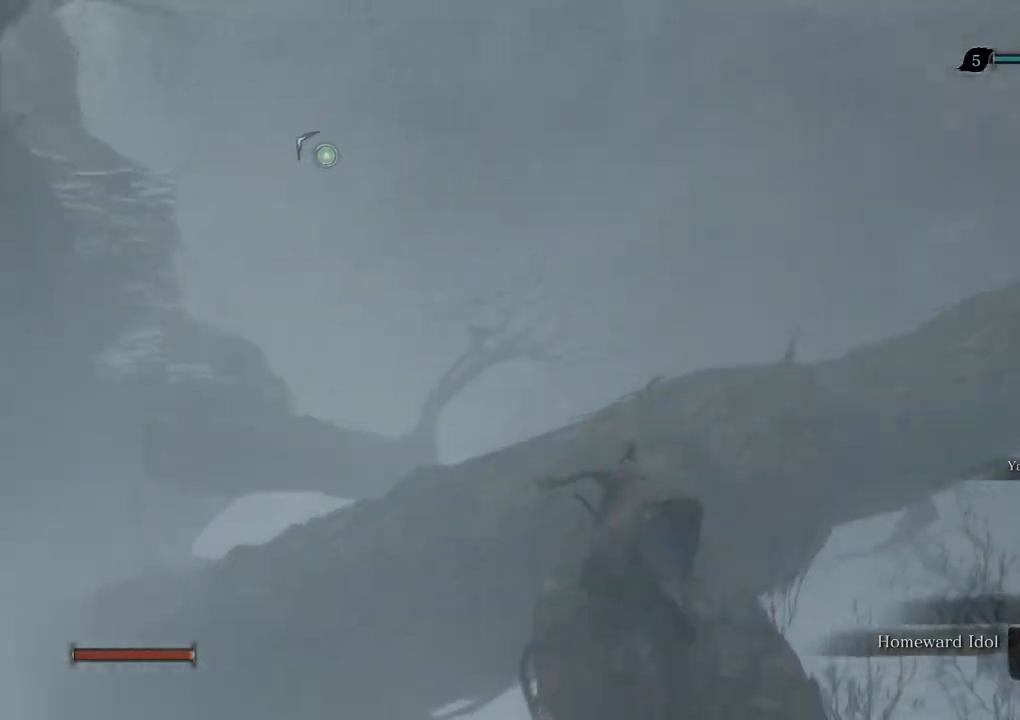
{"keys": ["e", "shift", "w"], "mouse": [], "events": []}
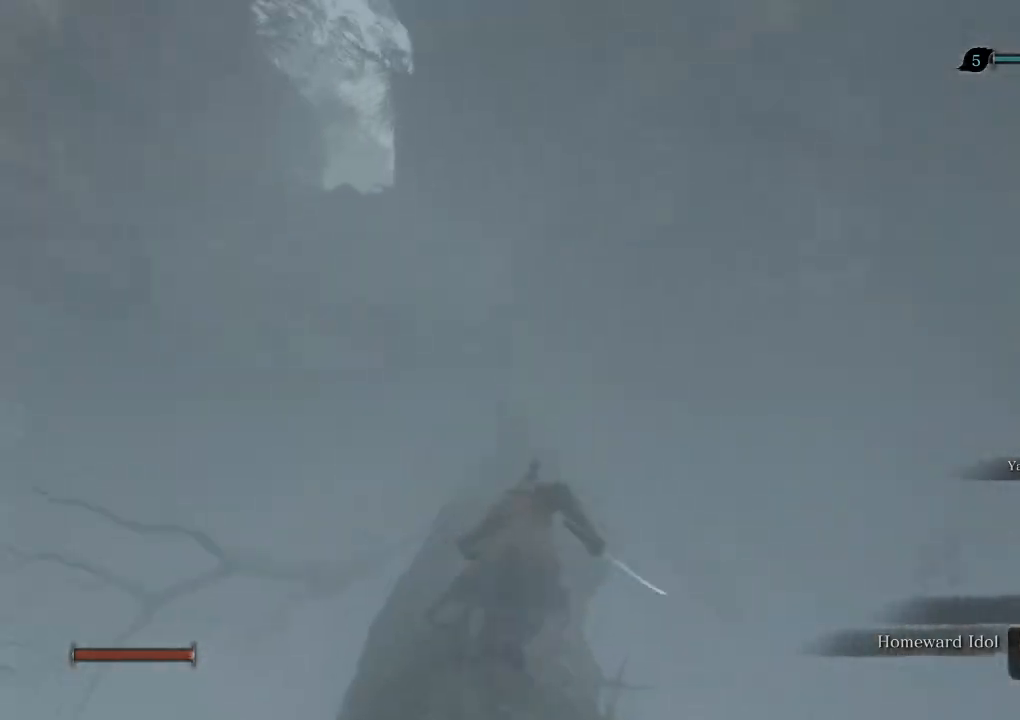
{"keys": ["e", "shift", "w"], "mouse": [], "events": [[200, "space", "down"], [250, "space", "up"]]}
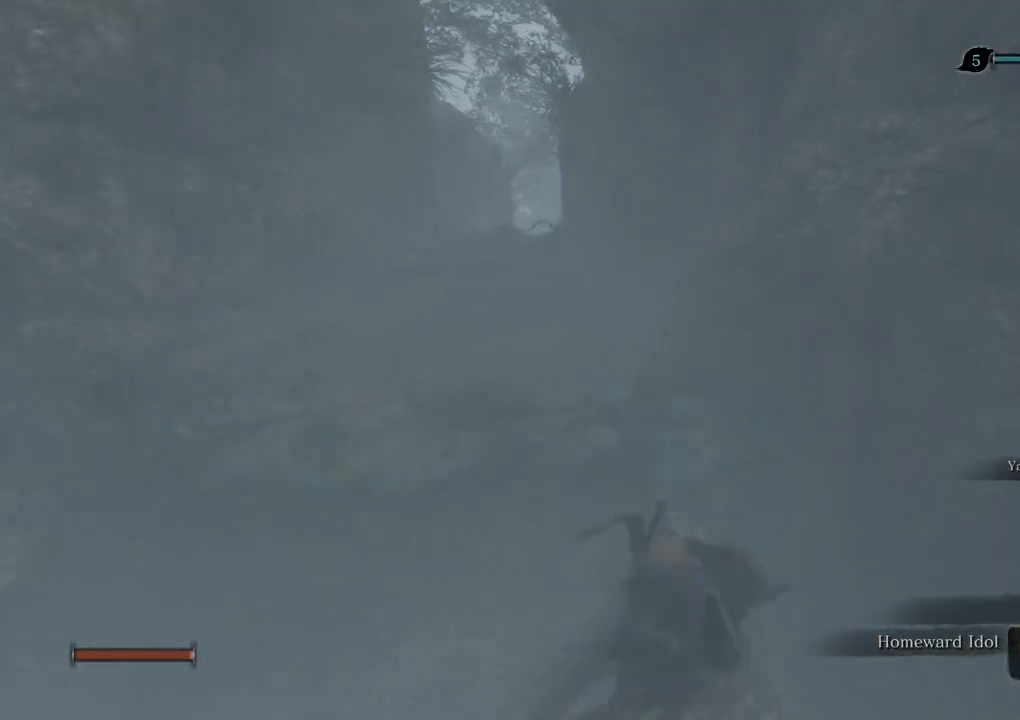
{"keys": ["shift", "w"], "mouse": [], "events": [[350, "e", "up"]]}
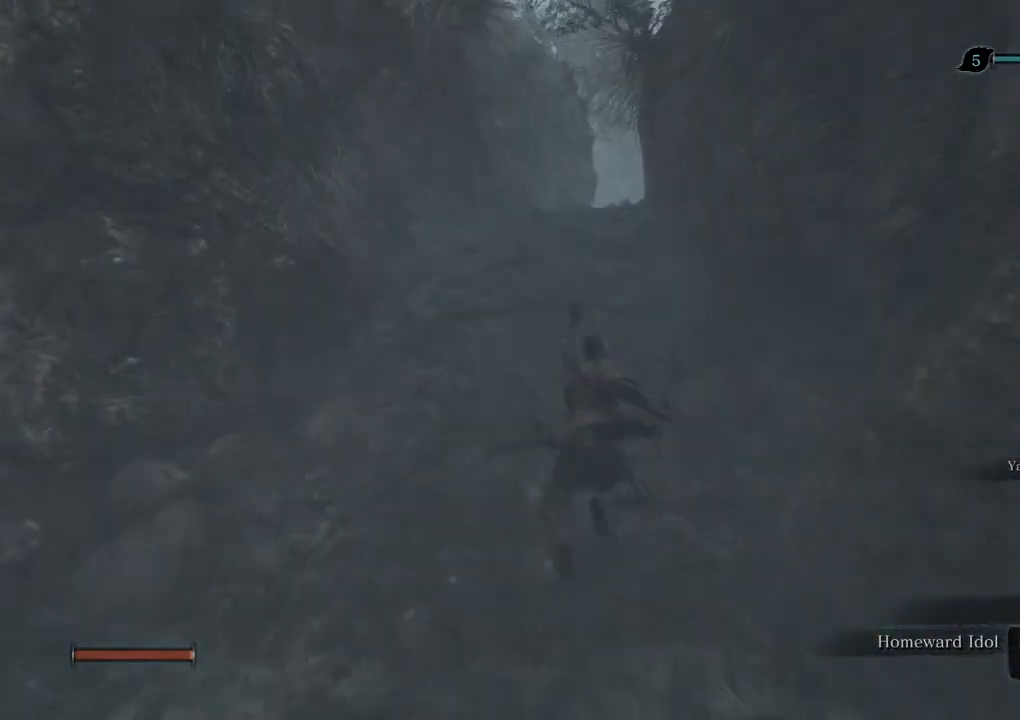
{"keys": ["shift", "w"], "mouse": [], "events": []}
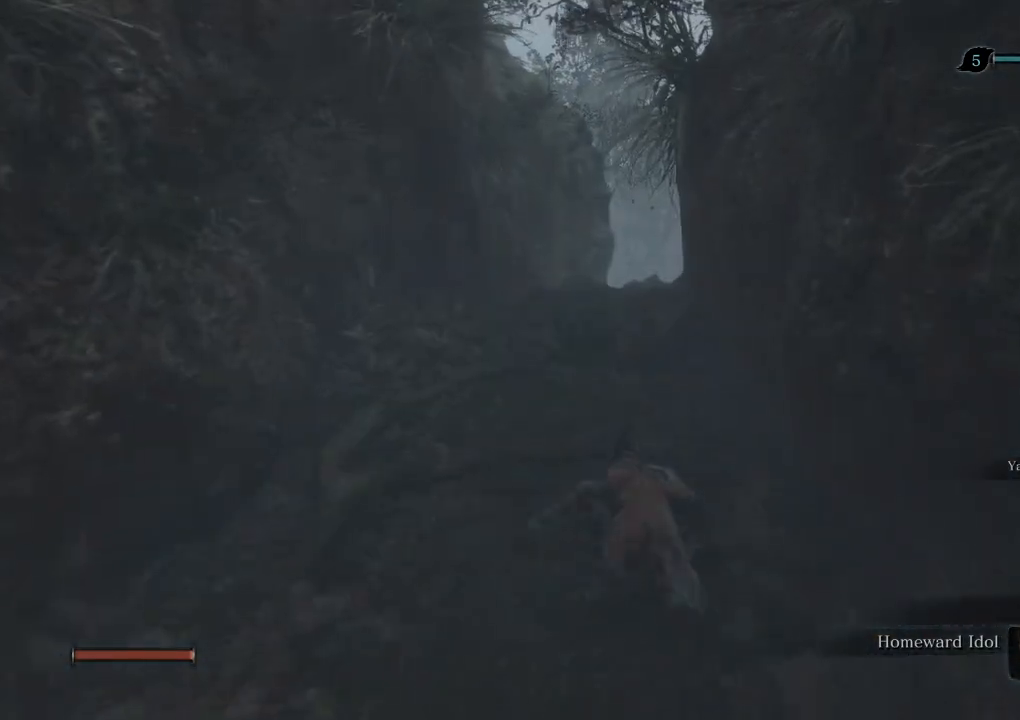
{"keys": ["shift", "w"], "mouse": [], "events": []}
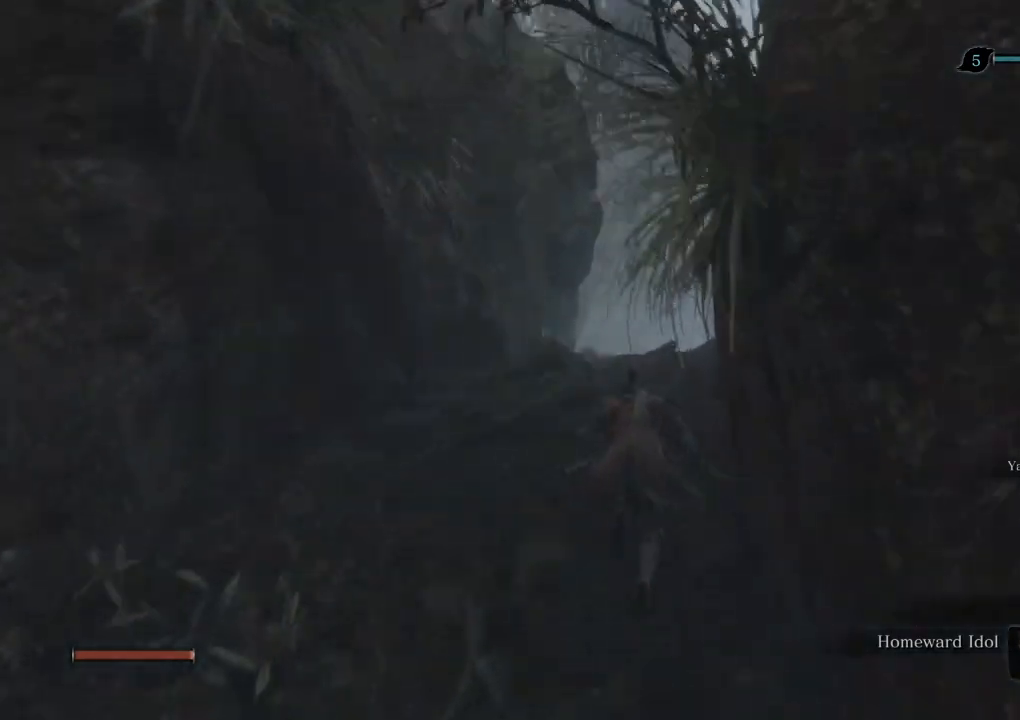
{"keys": ["shift", "w"], "mouse": [], "events": []}
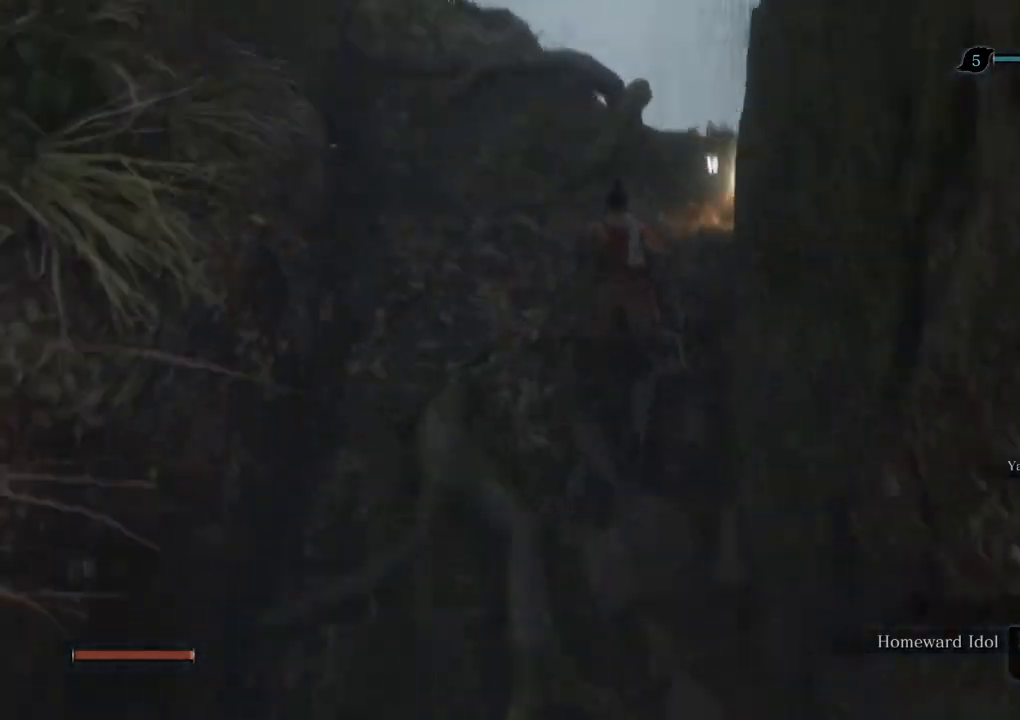
{"keys": ["w"], "mouse": [], "events": [[100, "e", "down"], [100, "shift", "up"], [167, "e", "up"], [267, "e", "down"], [367, "e", "up"]]}
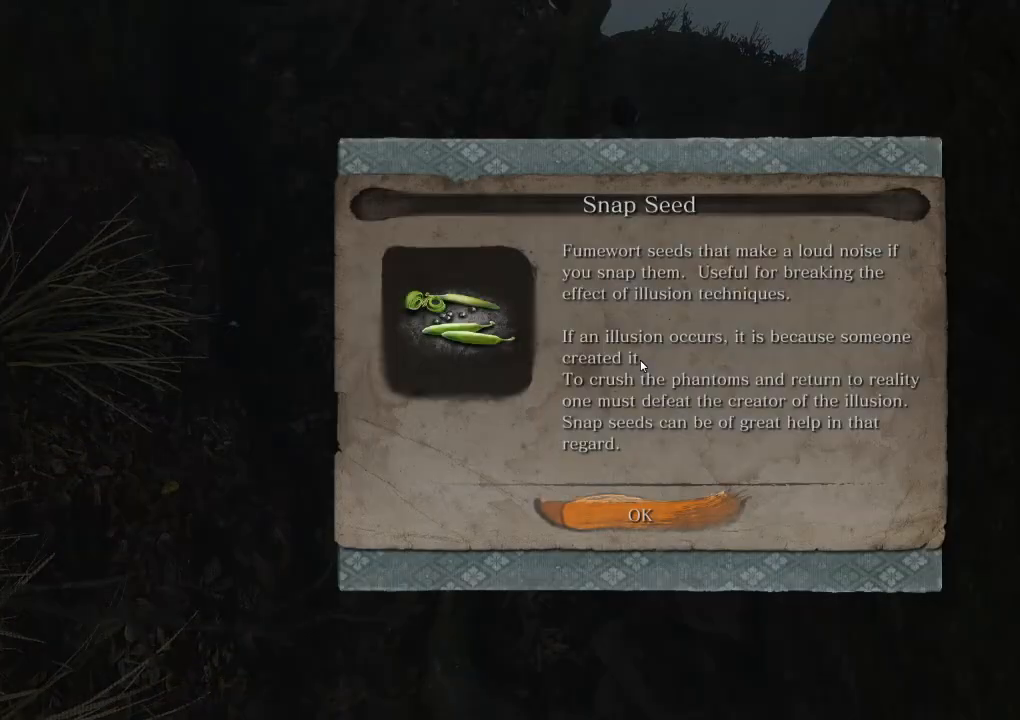
{"keys": ["shift", "w"], "mouse": [], "events": [[67, "e", "down"], [183, "a", "down"], [183, "e", "up"], [217, "shift", "down"], [483, "a", "up"]]}
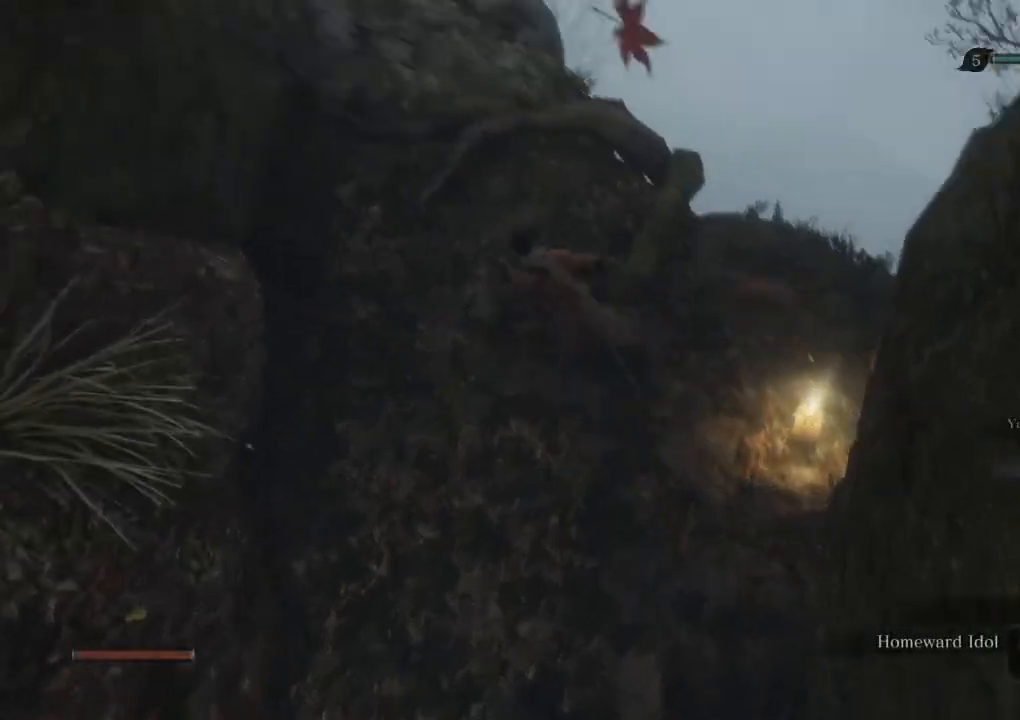
{"keys": ["e", "shift", "w"], "mouse": [], "events": [[250, "e", "down"]]}
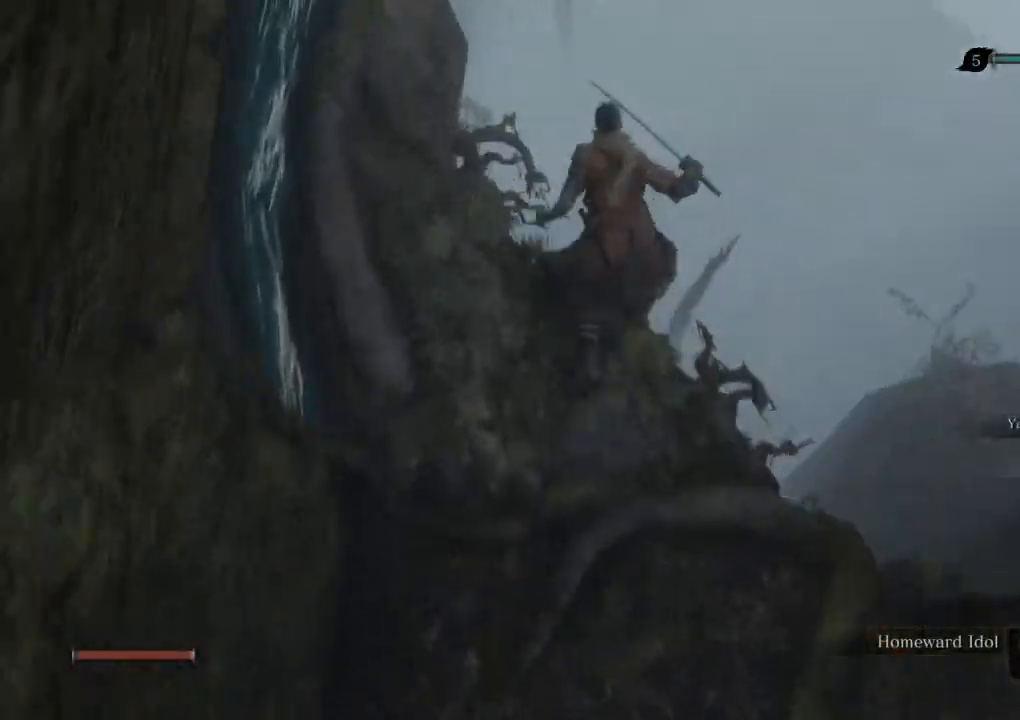
{"keys": ["shift", "w"], "mouse": [], "events": [[317, "e", "up"]]}
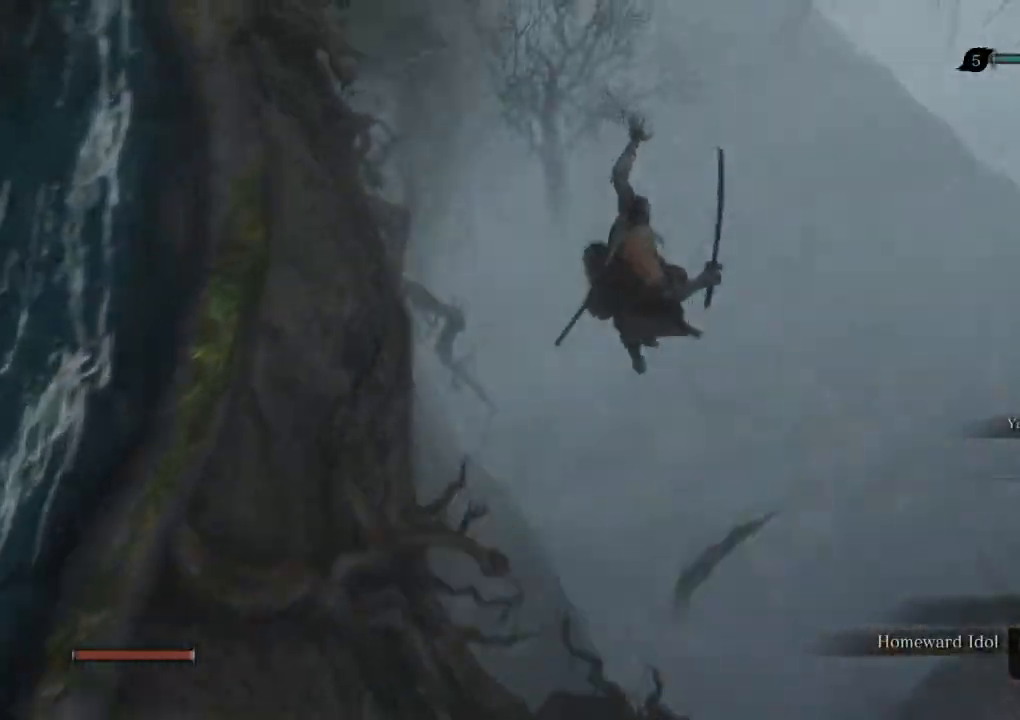
{"keys": ["shift", "w"], "mouse": [], "events": []}
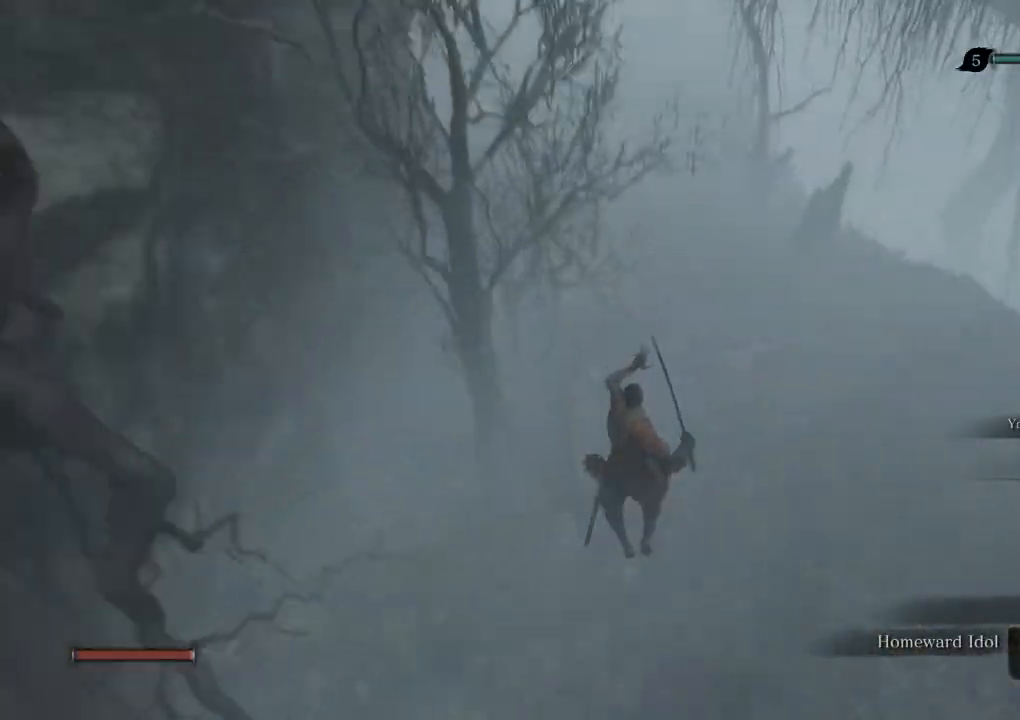
{"keys": ["shift", "w"], "mouse": [], "events": []}
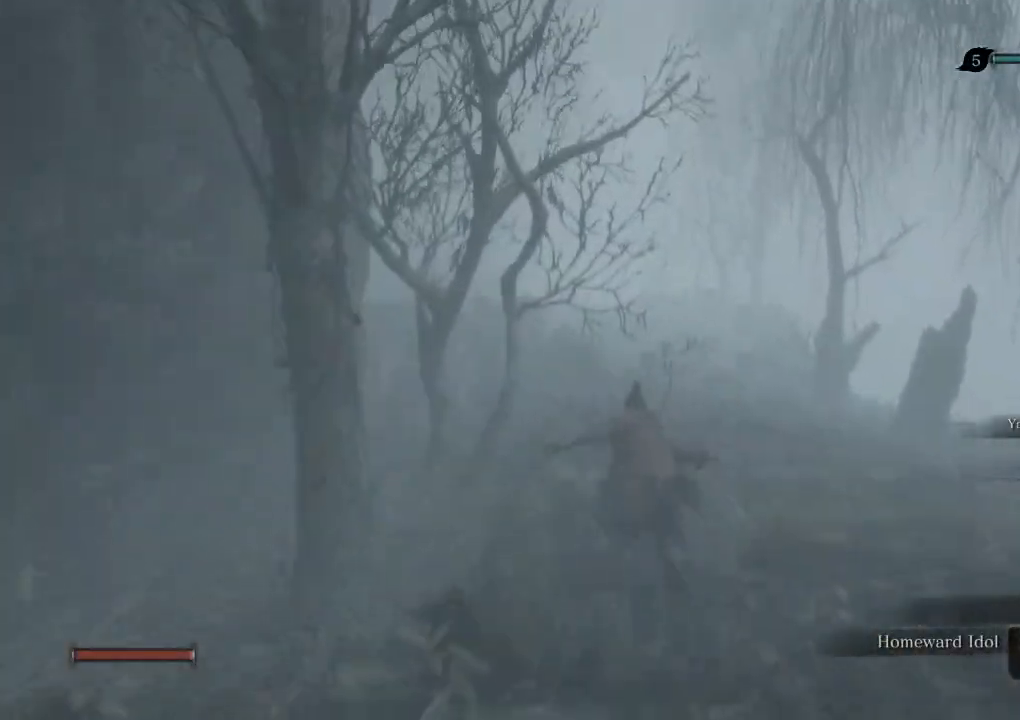
{"keys": ["shift", "w"], "mouse": [], "events": []}
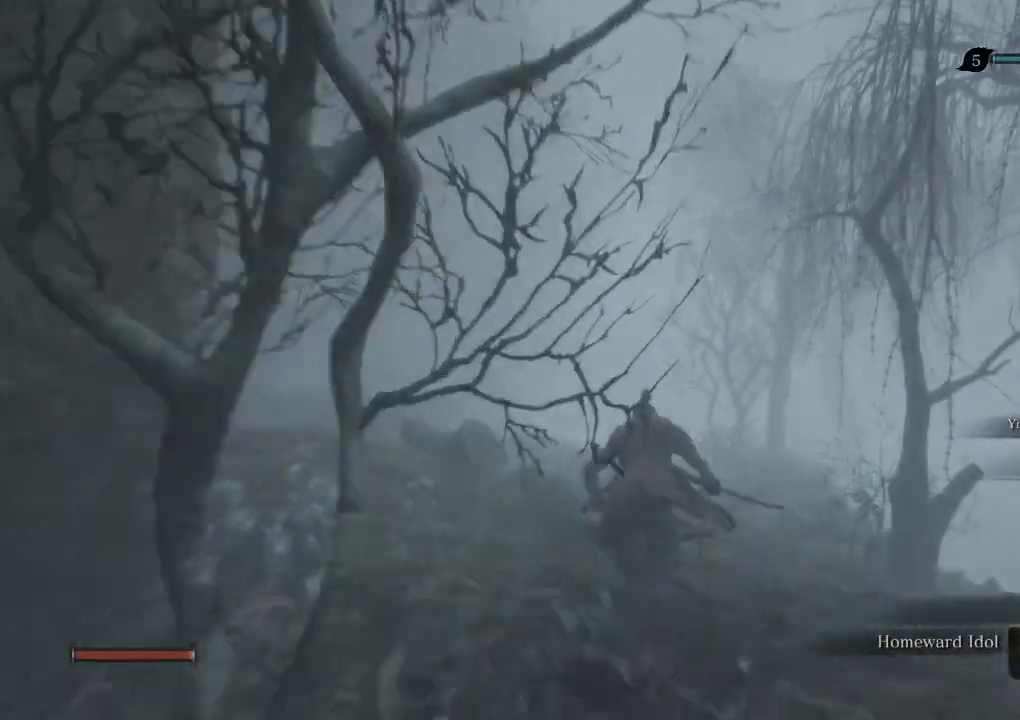
{"keys": ["shift", "w"], "mouse": [], "events": []}
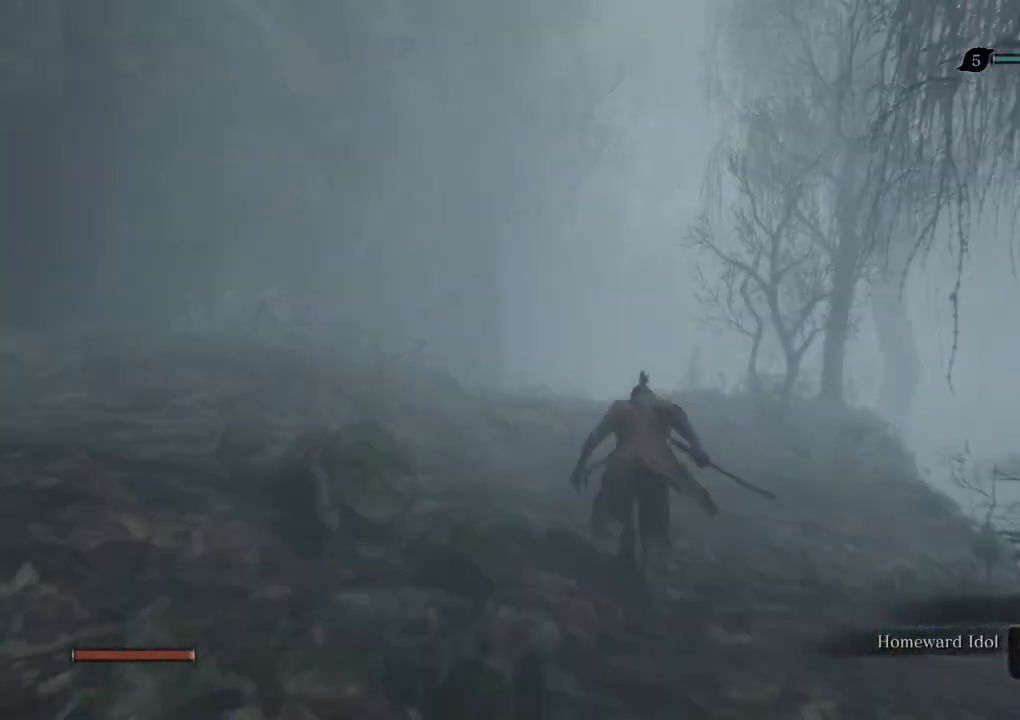
{"keys": ["shift", "w"], "mouse": [], "events": []}
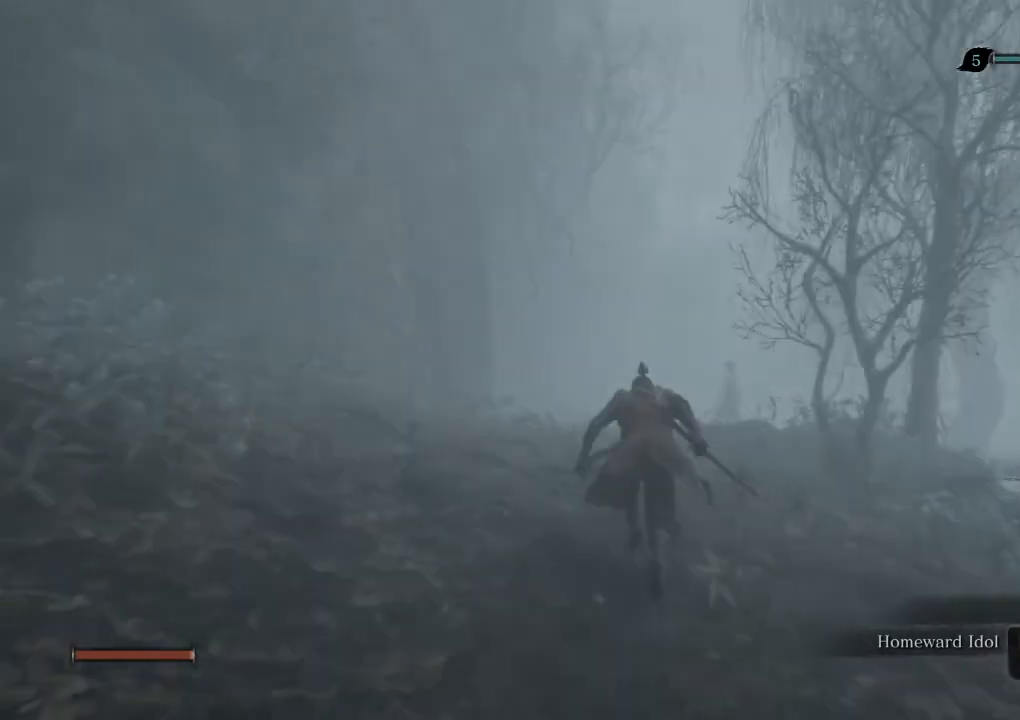
{"keys": ["shift", "w"], "mouse": [], "events": []}
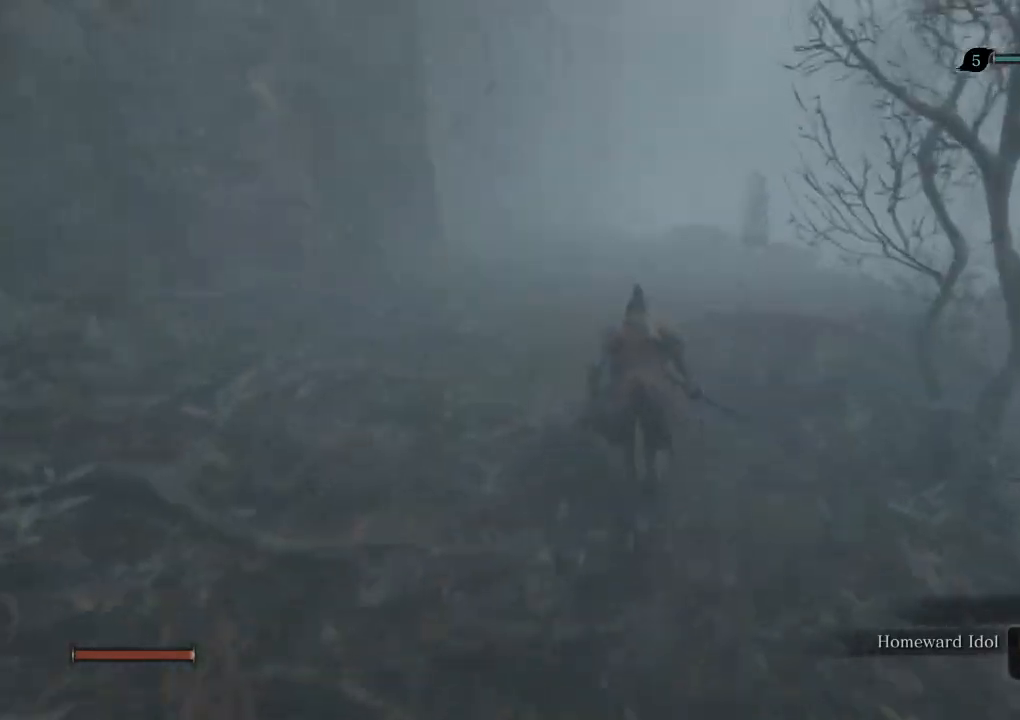
{"keys": ["shift", "w"], "mouse": [], "events": []}
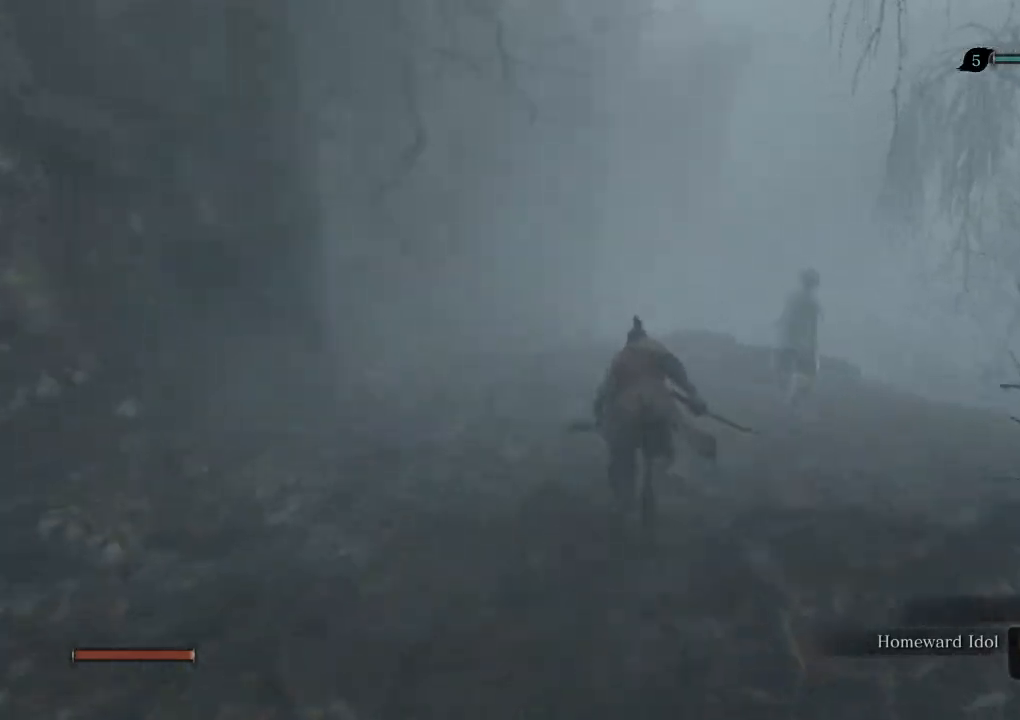
{"keys": ["shift", "w"], "mouse": [], "events": []}
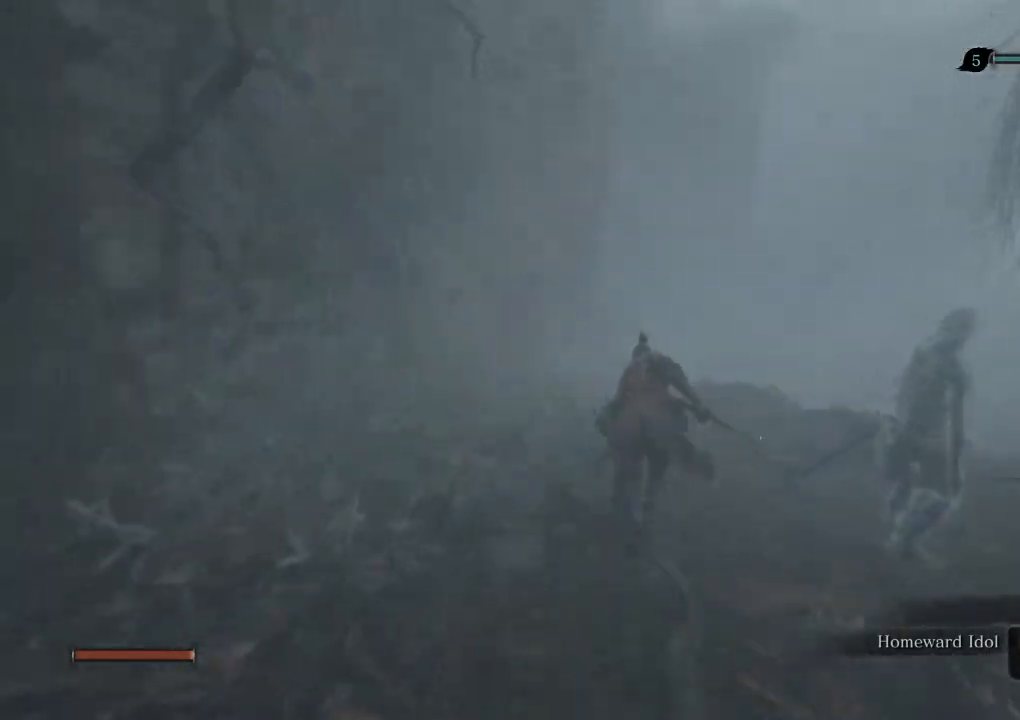
{"keys": ["shift", "w"], "mouse": [], "events": []}
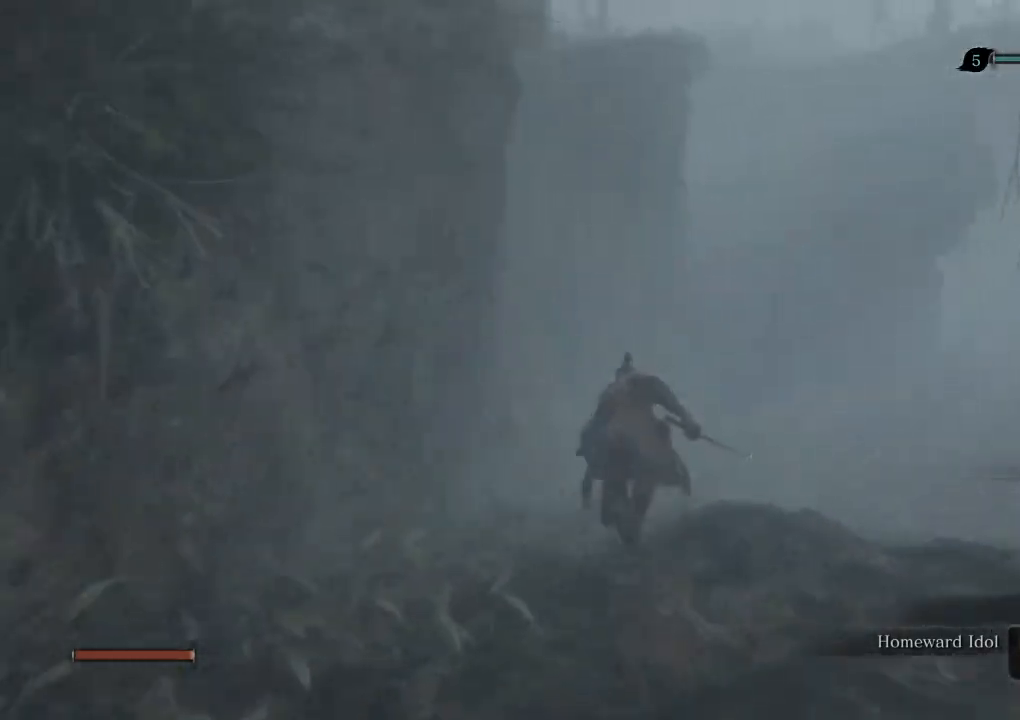
{"keys": ["shift", "w"], "mouse": [], "events": [[233, "space", "down"], [300, "space", "up"]]}
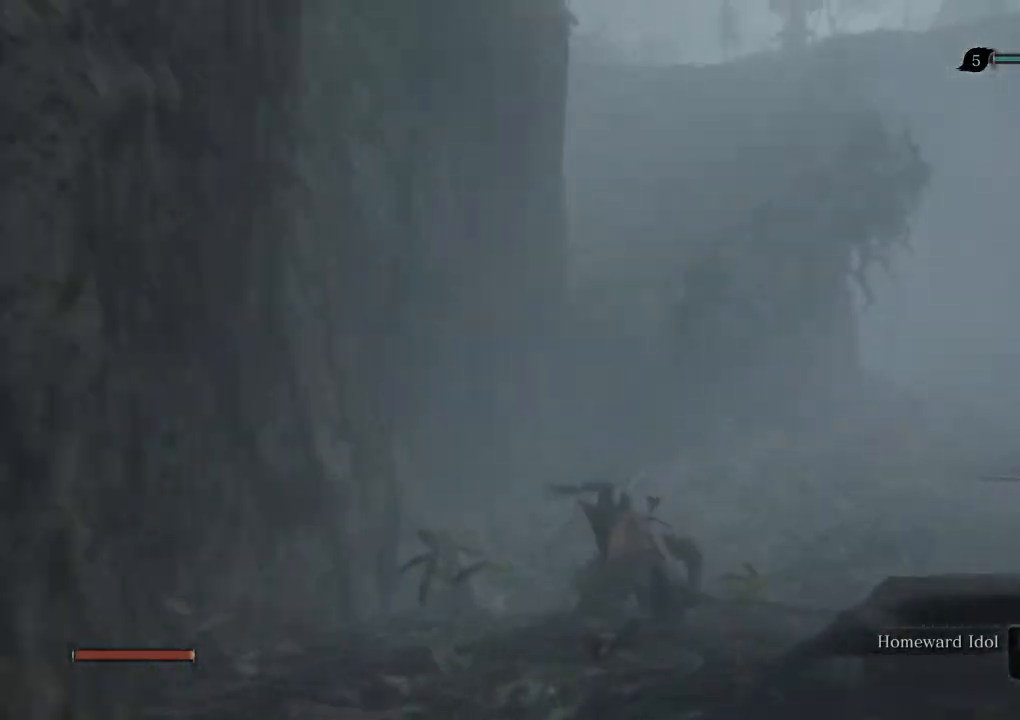
{"keys": ["shift", "w"], "mouse": [], "events": []}
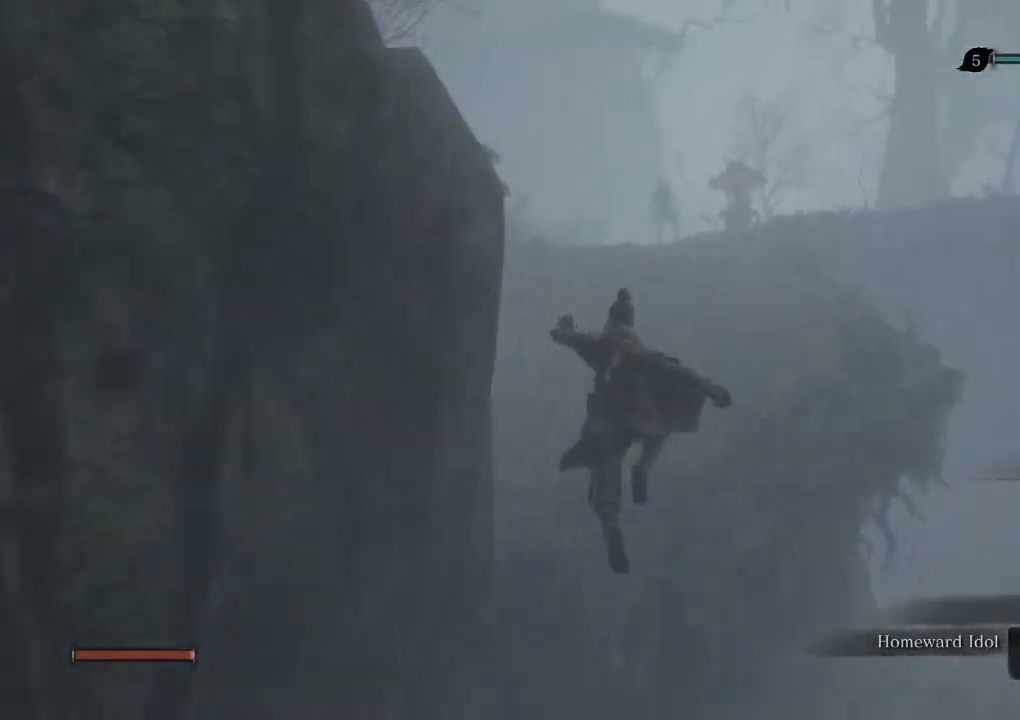
{"keys": ["shift", "w"], "mouse": [], "events": []}
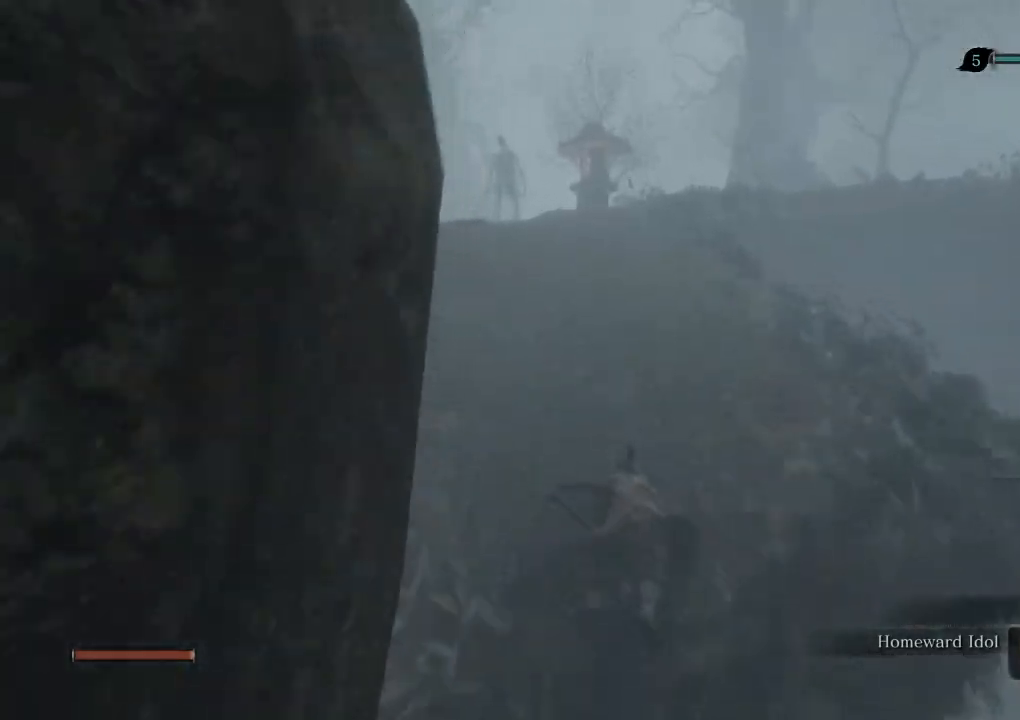
{"keys": ["shift", "w"], "mouse": [], "events": []}
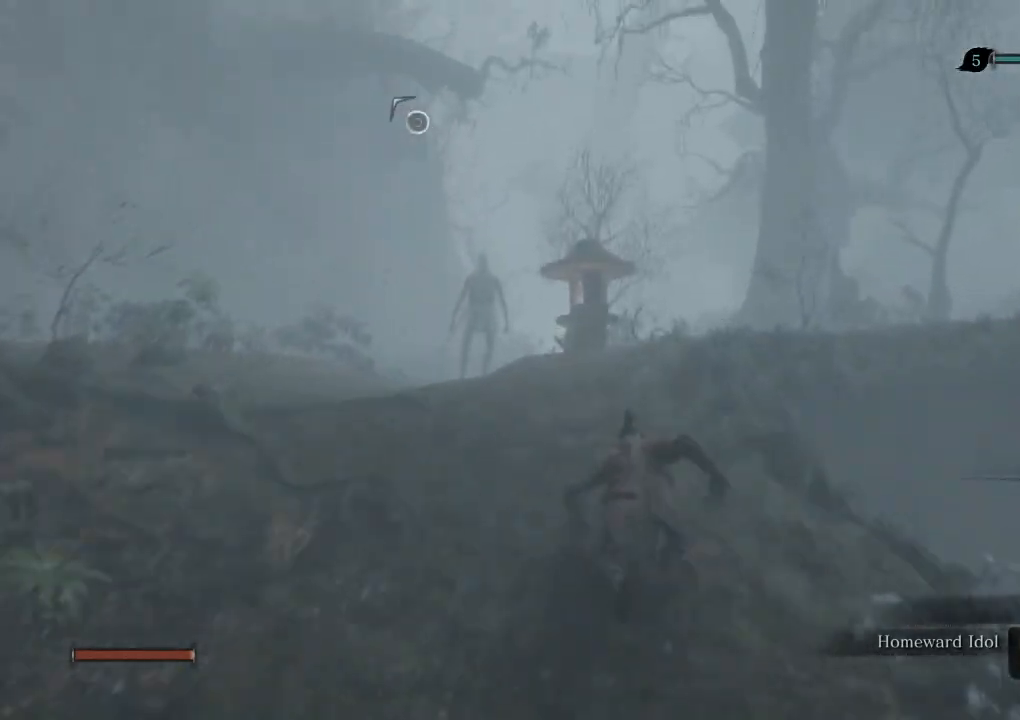
{"keys": ["shift", "w"], "mouse": [], "events": []}
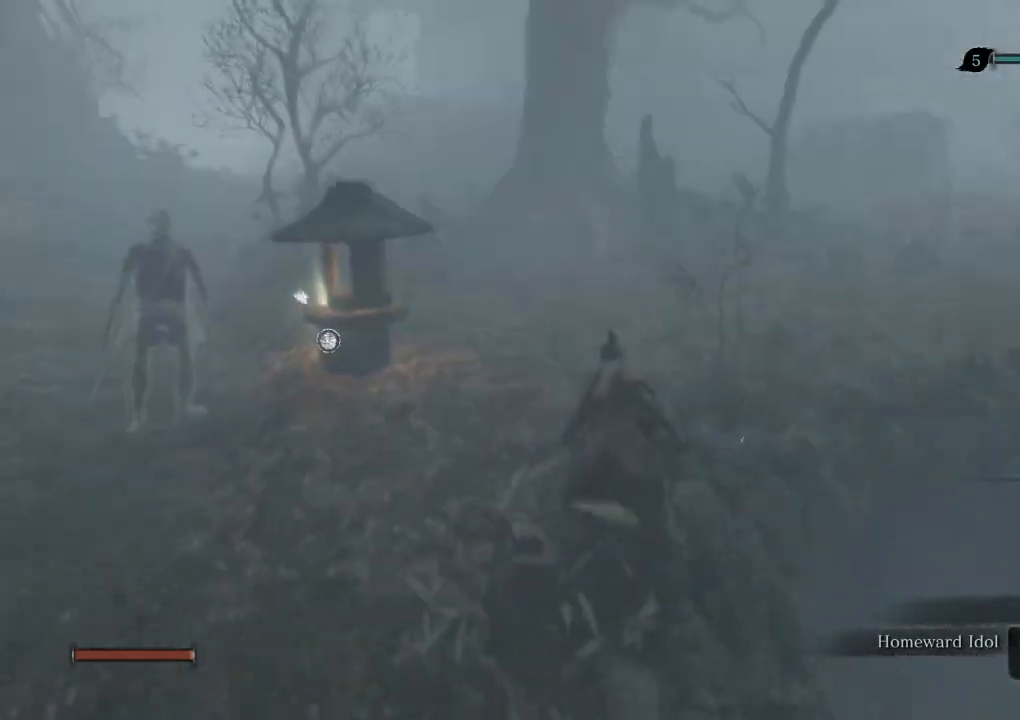
{"keys": ["shift", "w"], "mouse": [], "events": []}
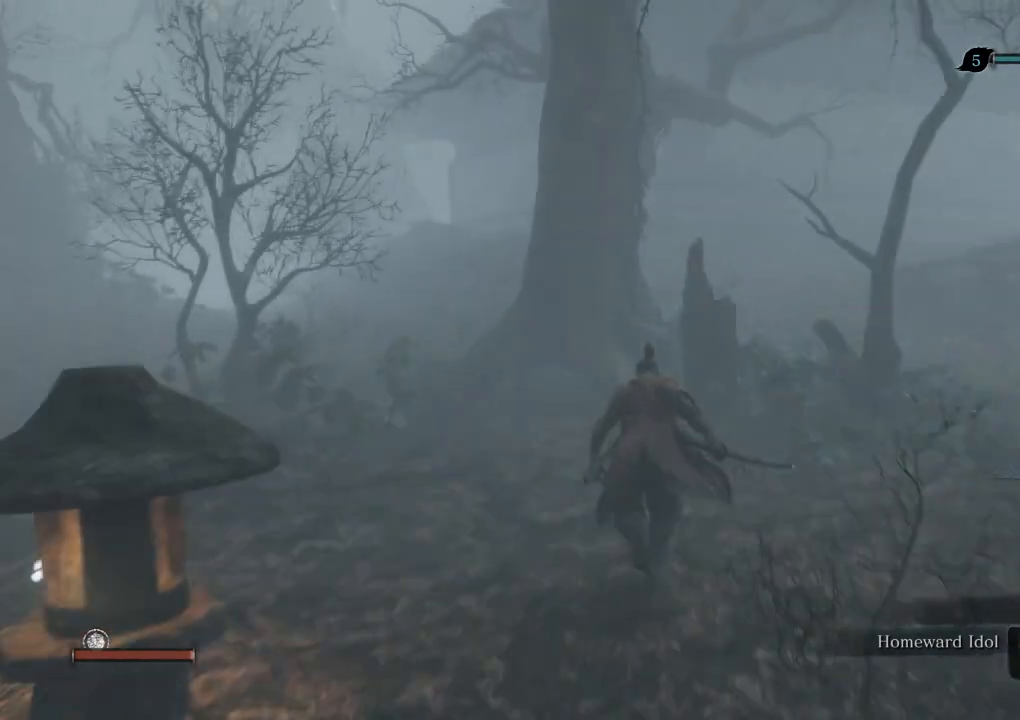
{"keys": ["shift", "w"], "mouse": [], "events": []}
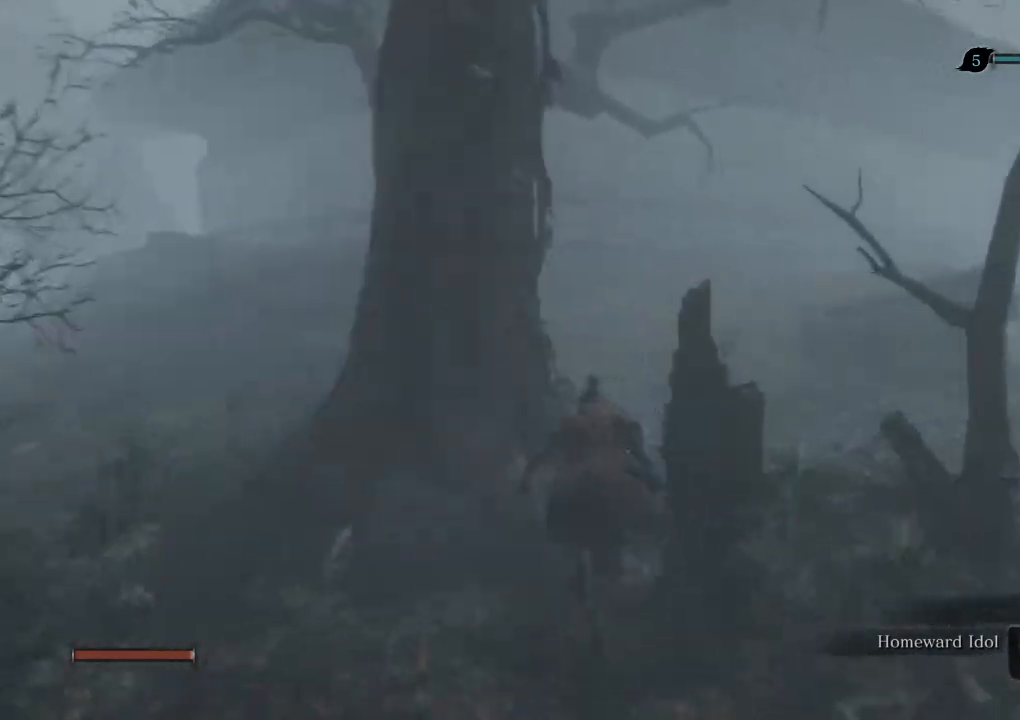
{"keys": ["shift", "w"], "mouse": [], "events": []}
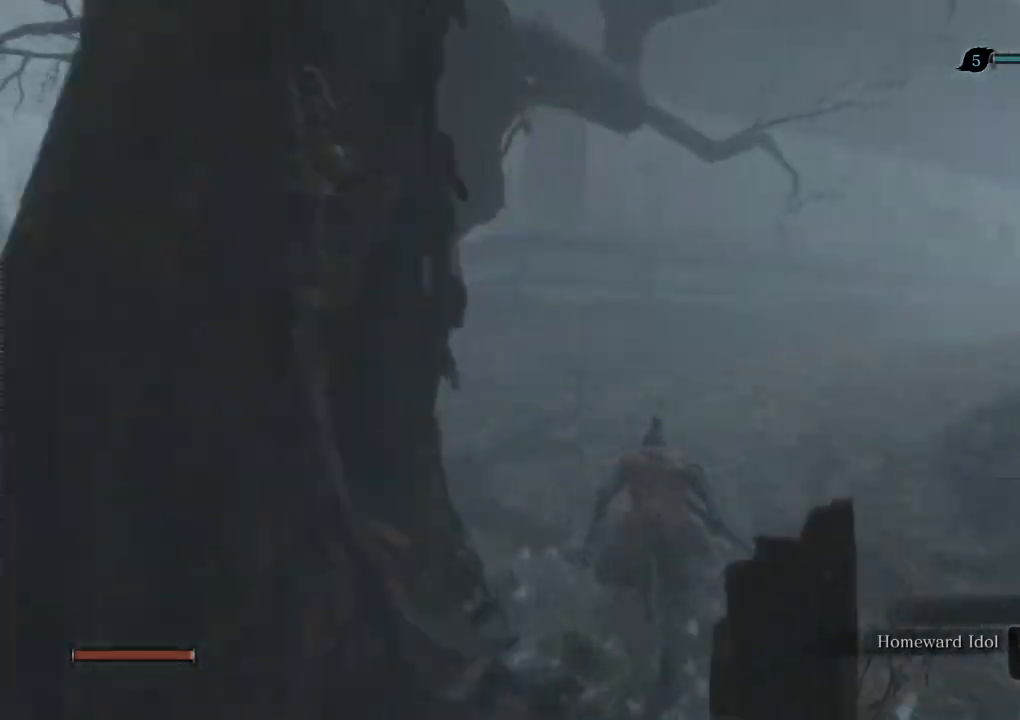
{"keys": ["space", "w"], "mouse": [], "events": [[433, "space", "down"], [450, "shift", "up"]]}
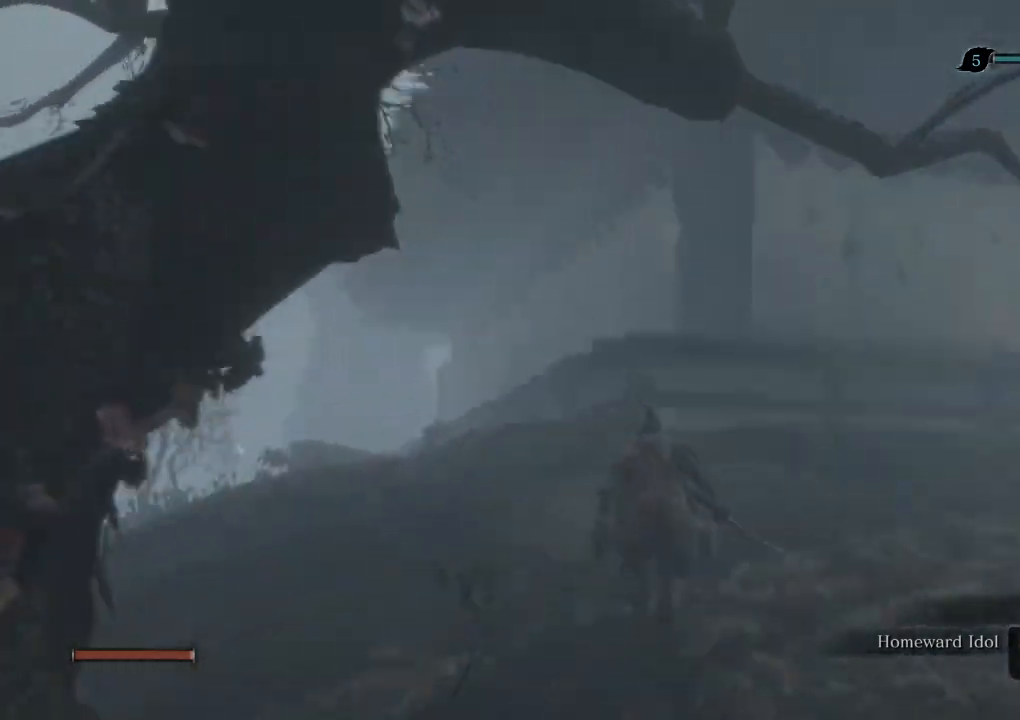
{"keys": [], "mouse": [], "events": [[50, "space", "up"], [50, "w", "up"]]}